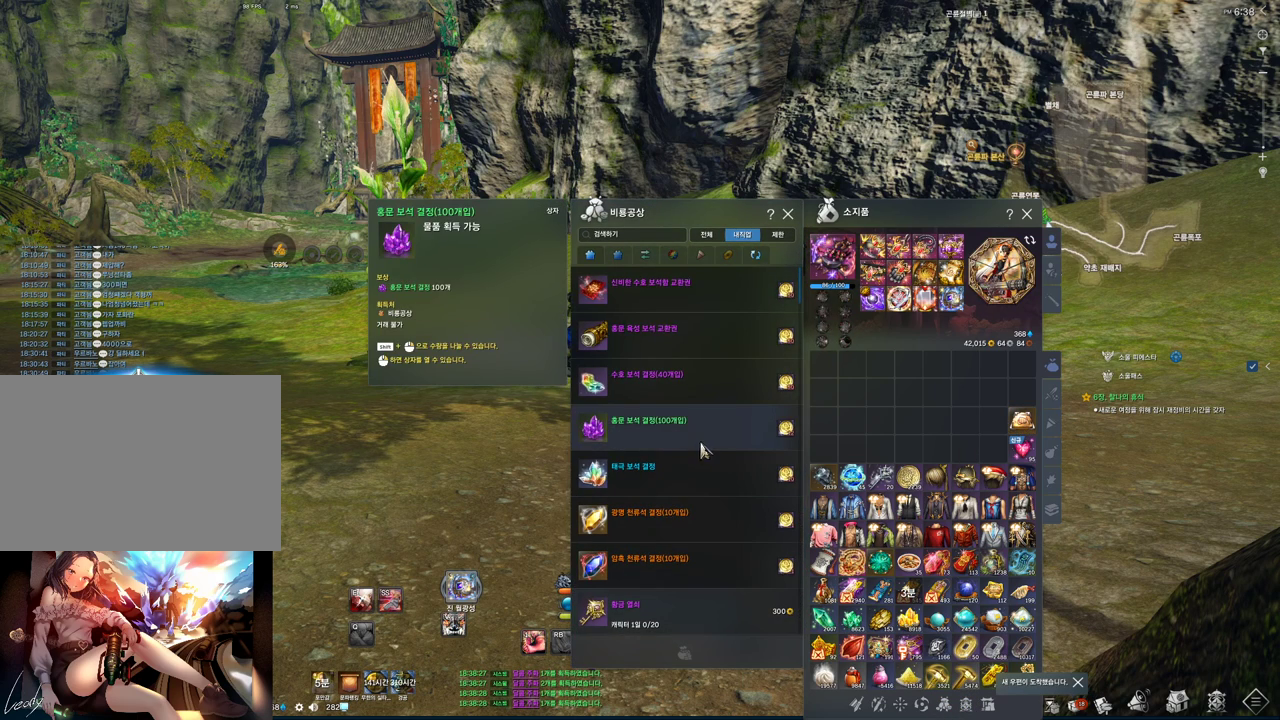
Gameplay with keyboard and mouse; each line is a JSON object with the keys and mouse buttons held at the frame after it. "events" lists presses ("down") and releases ("up") of "1", "2", "3", "4", "5", "a", "alt", "c", "ctrl", "d", "e", "f", "m", "q", "r", "s", "shift", "space", "t", "tab", "tilde", "v", "w", "x", "z", "mouse_left", "mouse_wheel", "mouse_right", "mouse_mb4" and "mouse_mb5" between this image and that frame as [ms after this image, input, new state], when the widget could be followed in between. "mouse_left", "mouse_wheel", "mouse_right", "mouse_mb4", "mouse_mb5" = the "left", "wheel", "right", "mb4", "mb5" buttons of the "mouse" list. No other keys are recorded. "wheel" means that the mouse wheel is clicked or scrolled. Not read: mouse_move.
{"keys": [], "mouse": [], "events": [[267, "mouse_mb4", "down"], [300, "mouse_mb4", "up"]]}
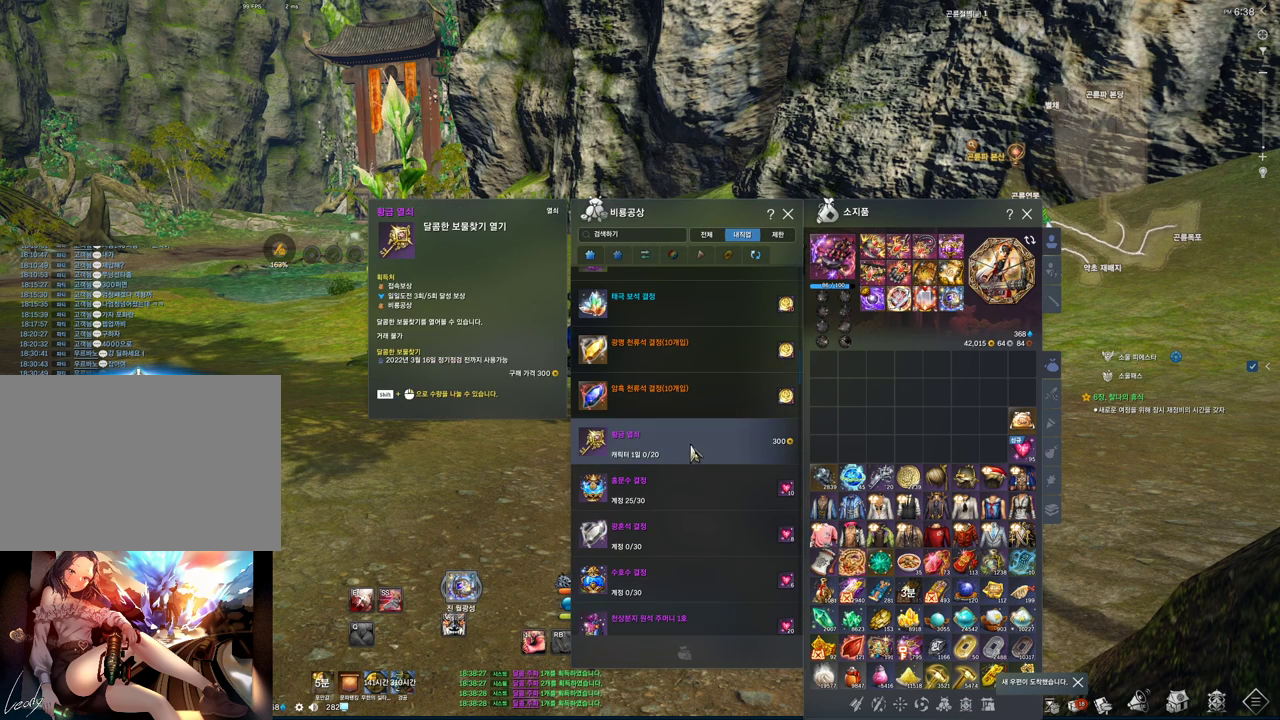
{"keys": [], "mouse": [], "events": []}
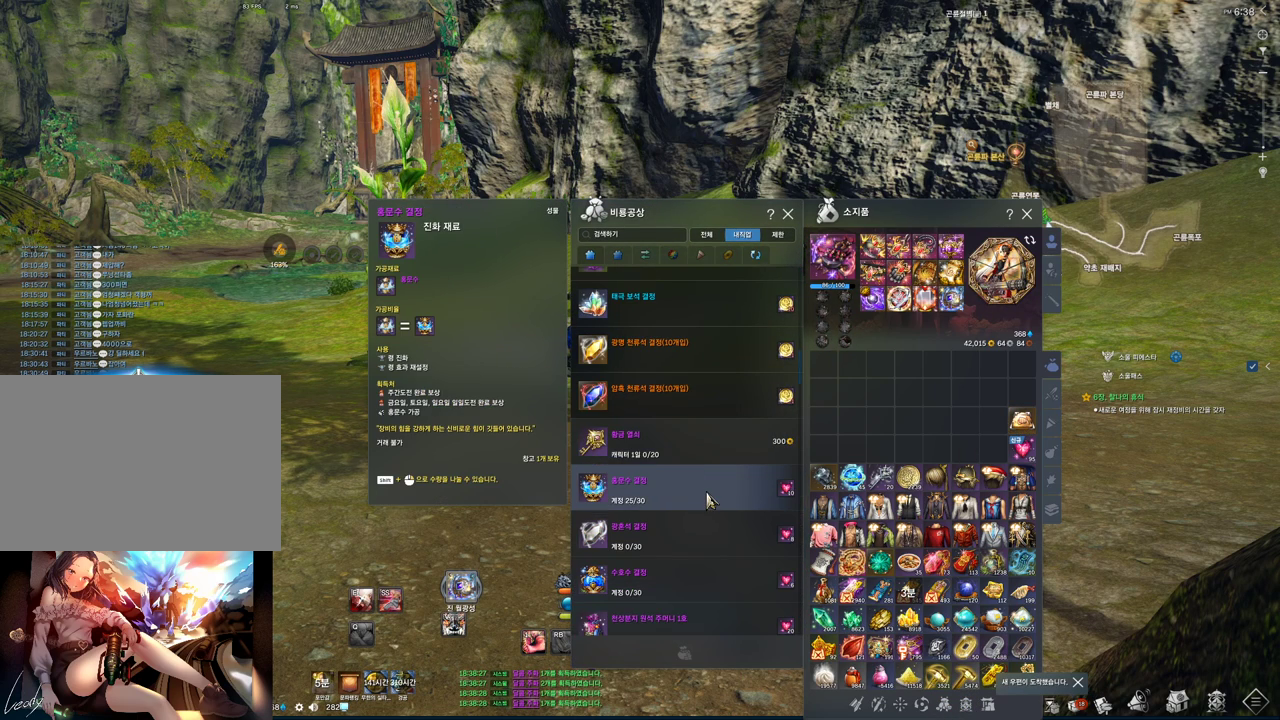
{"keys": [], "mouse": [], "events": []}
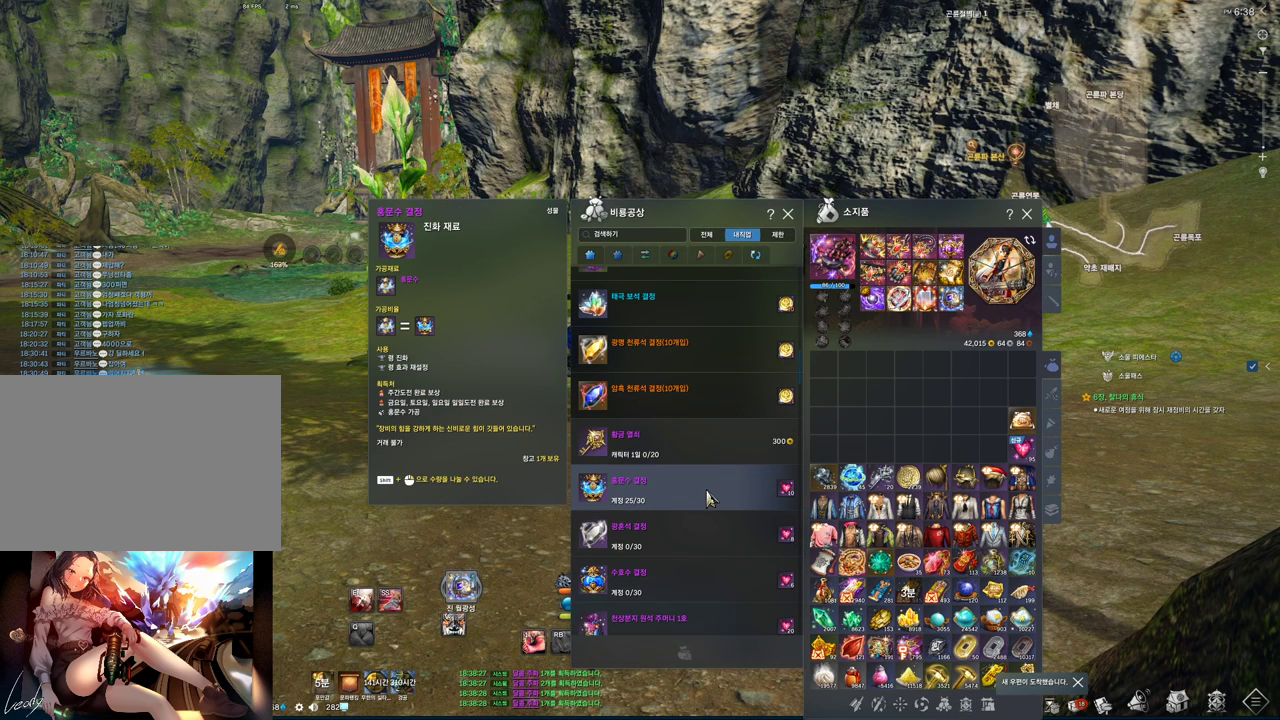
{"keys": [], "mouse": [], "events": []}
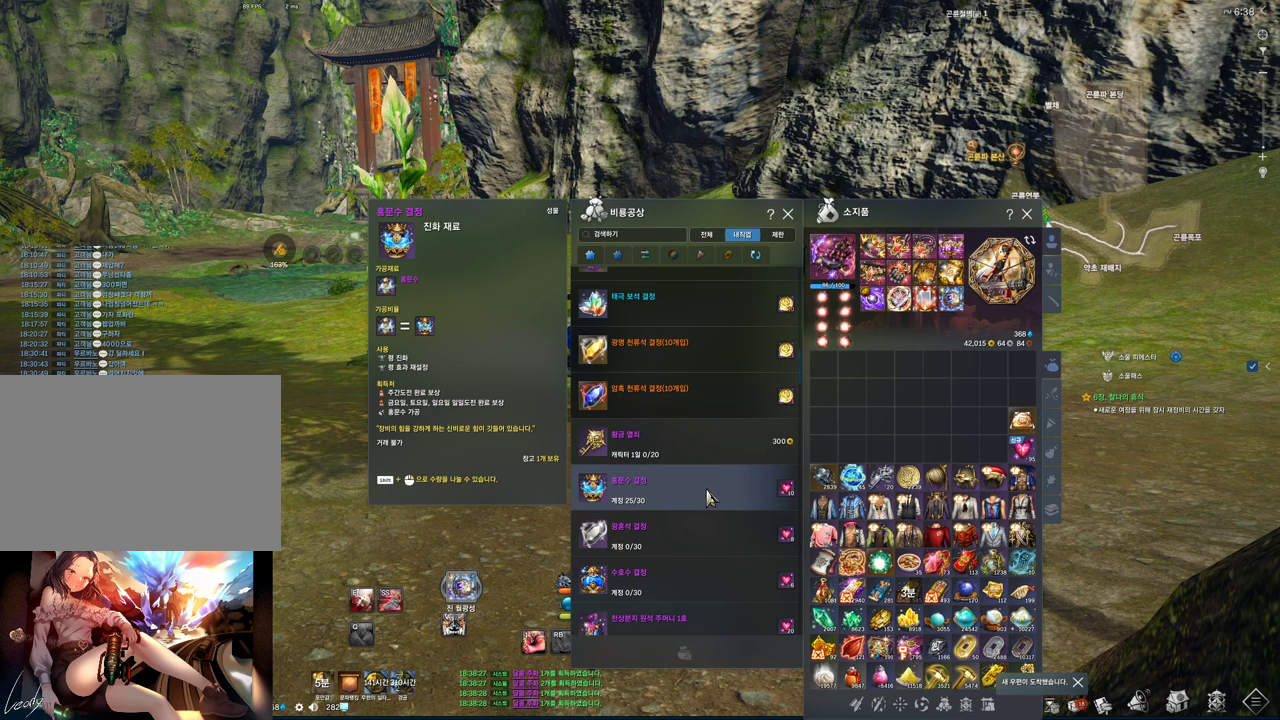
{"keys": [], "mouse": [], "events": []}
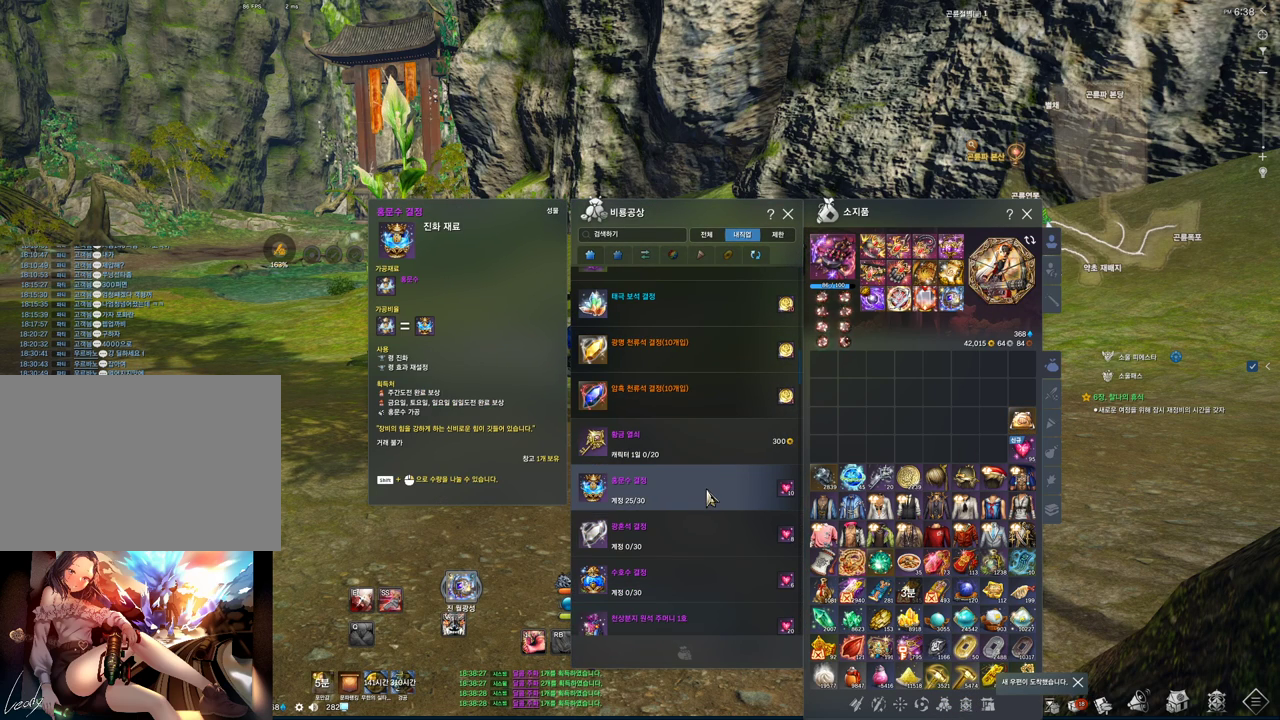
{"keys": ["shift"], "mouse": [], "events": [[200, "shift", "down"], [300, "mouse_right", "down"], [367, "mouse_right", "up"]]}
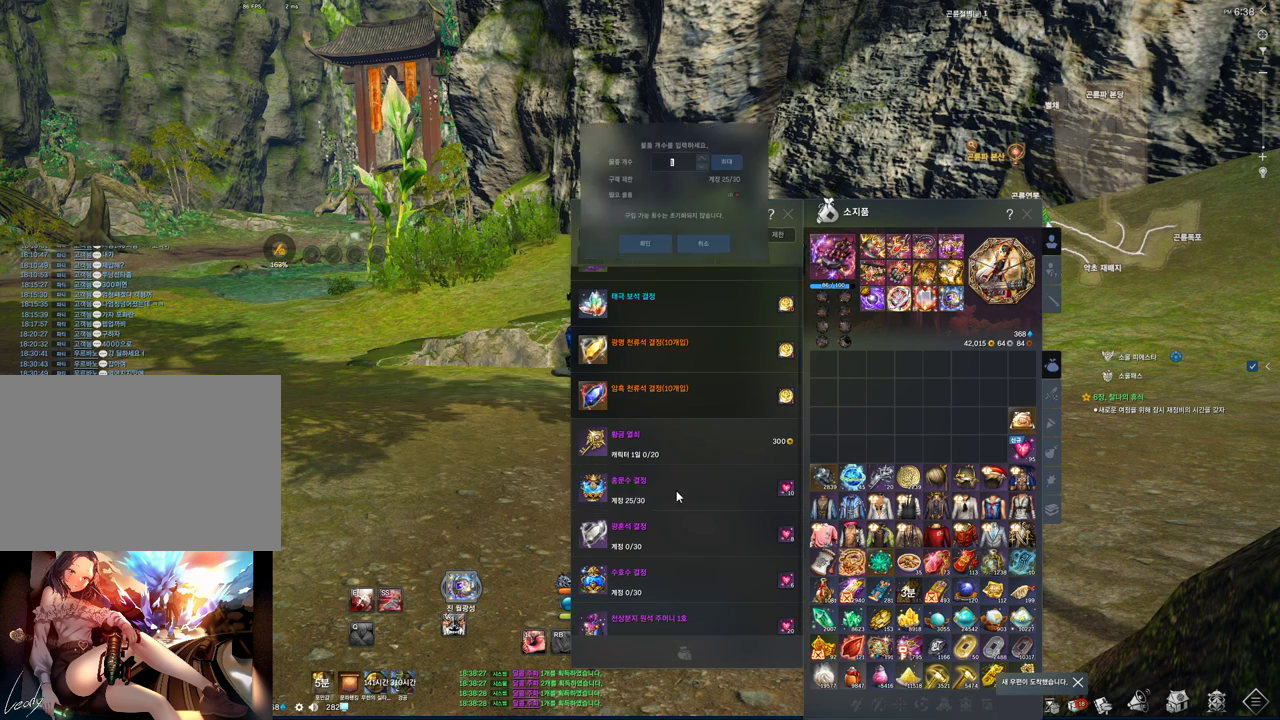
{"keys": [], "mouse": ["left"], "events": [[33, "shift", "up"], [500, "mouse_left", "down"]]}
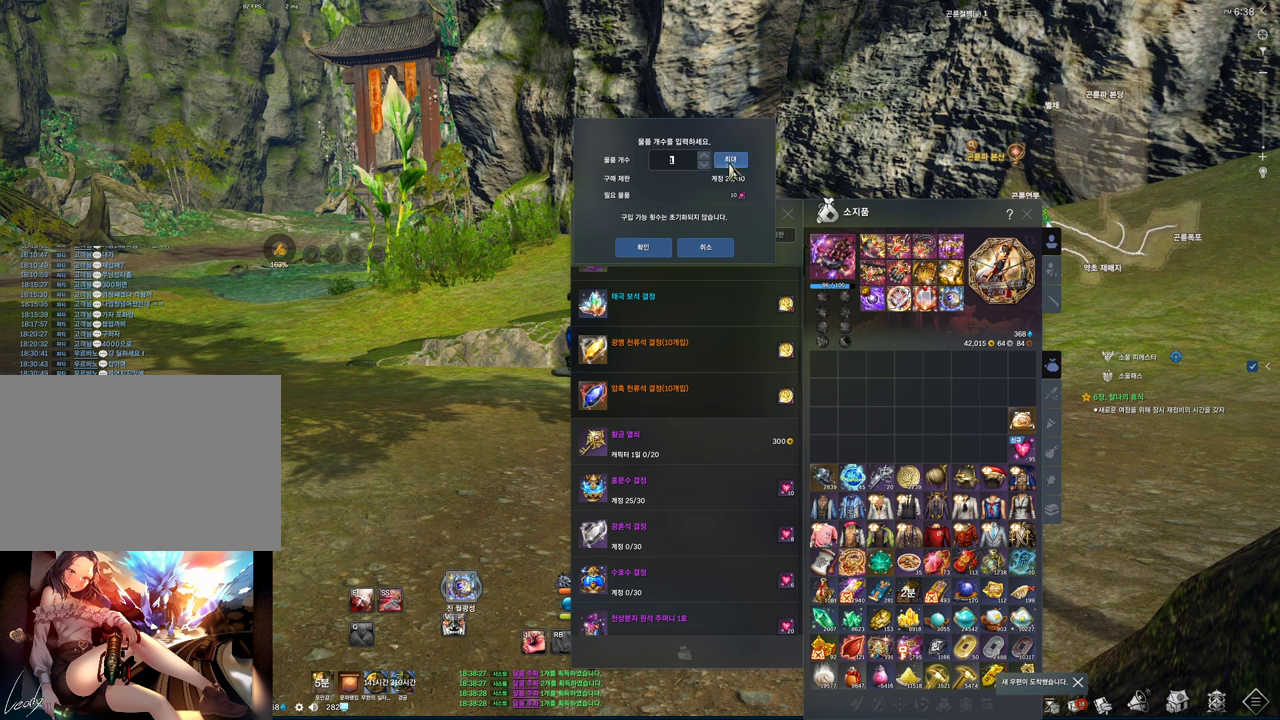
{"keys": [], "mouse": [], "events": [[100, "mouse_left", "up"], [367, "mouse_left", "down"], [467, "mouse_left", "up"]]}
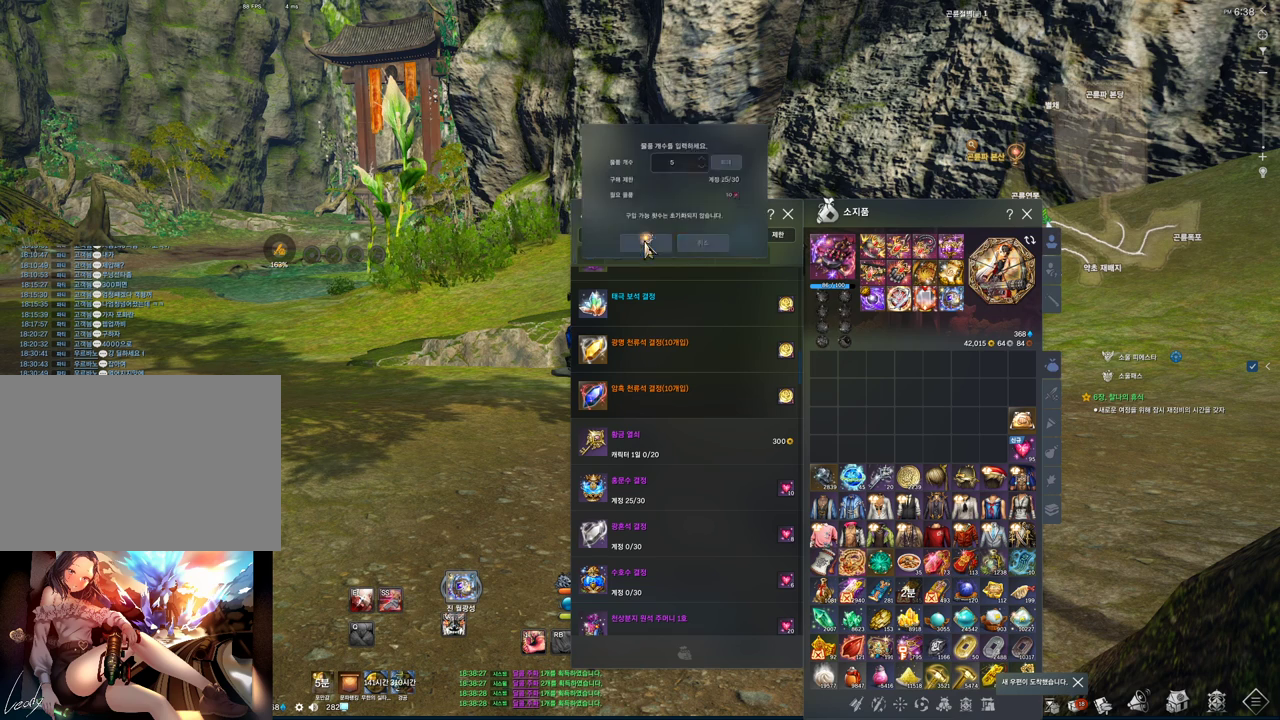
{"keys": [], "mouse": ["left"], "events": [[467, "mouse_left", "down"]]}
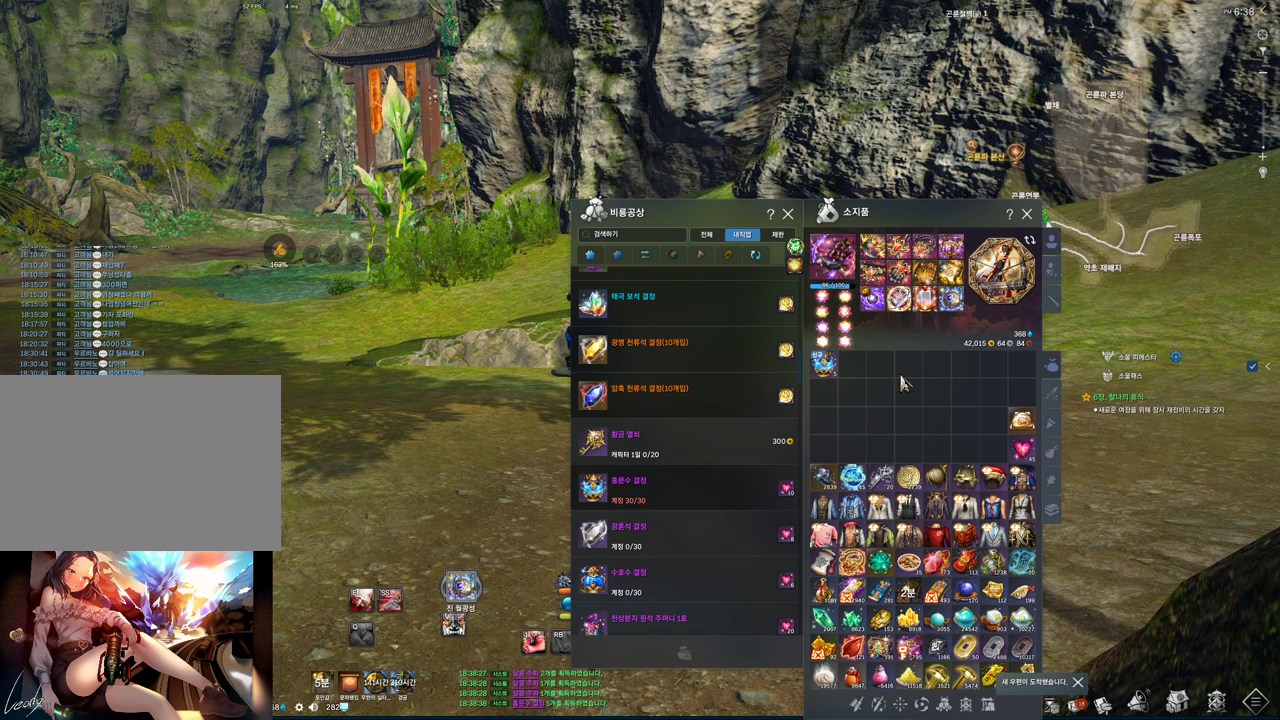
{"keys": [], "mouse": [], "events": [[67, "mouse_left", "up"]]}
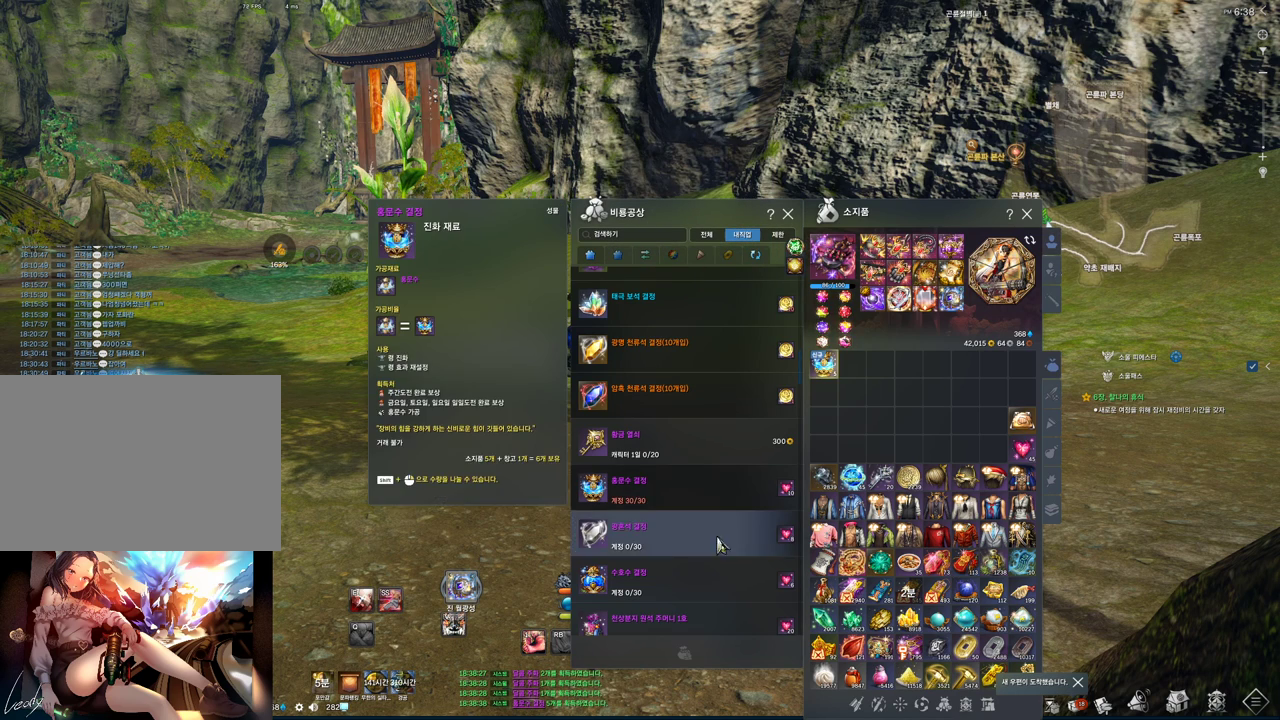
{"keys": [], "mouse": [], "events": []}
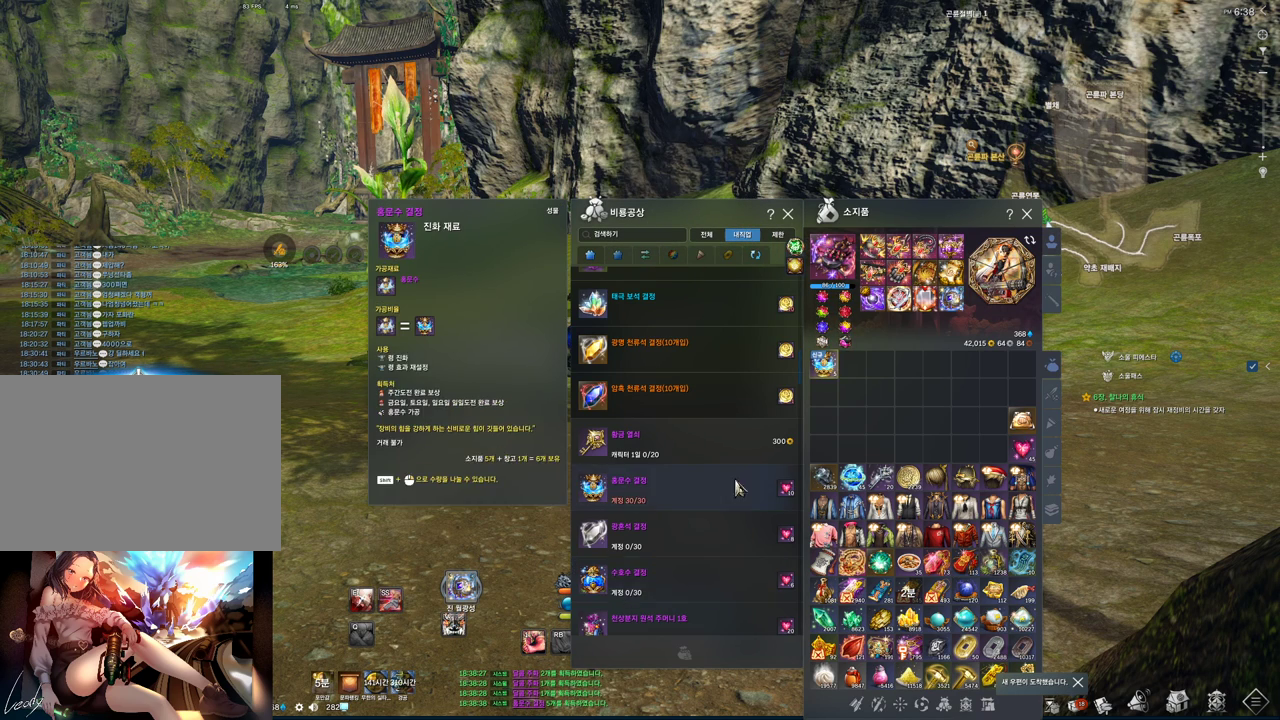
{"keys": [], "mouse": [], "events": []}
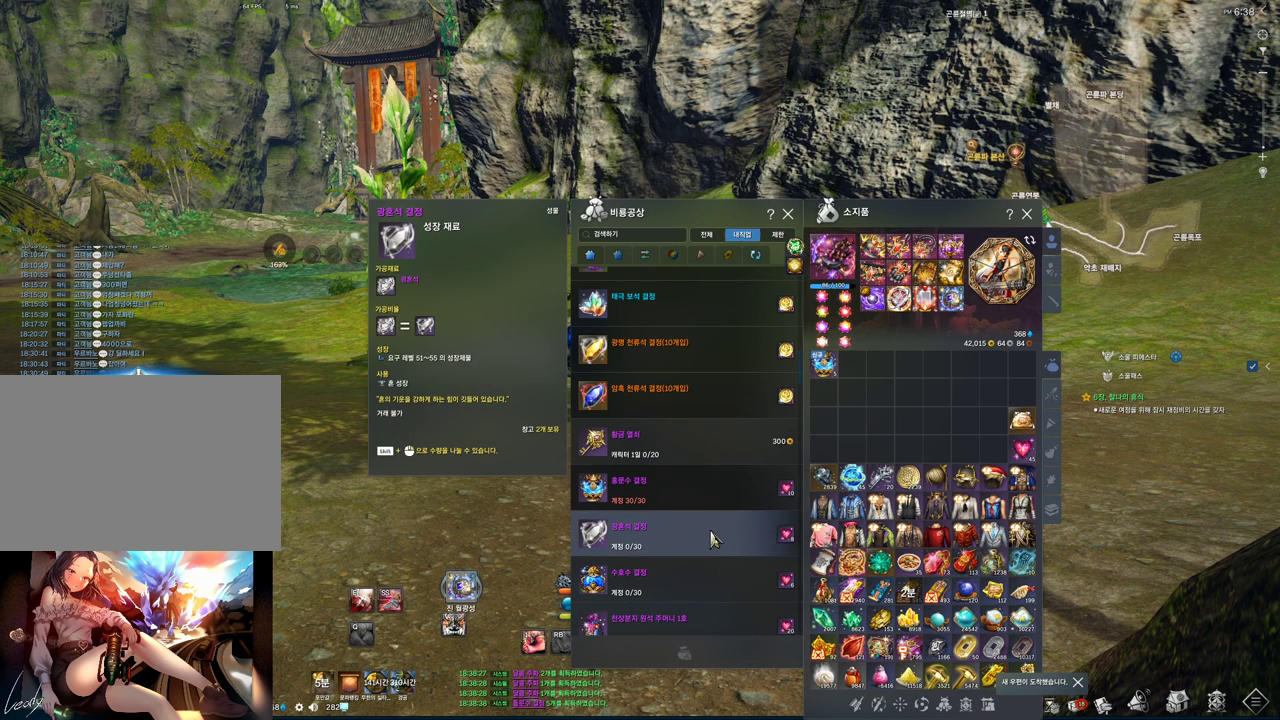
{"keys": [], "mouse": [], "events": []}
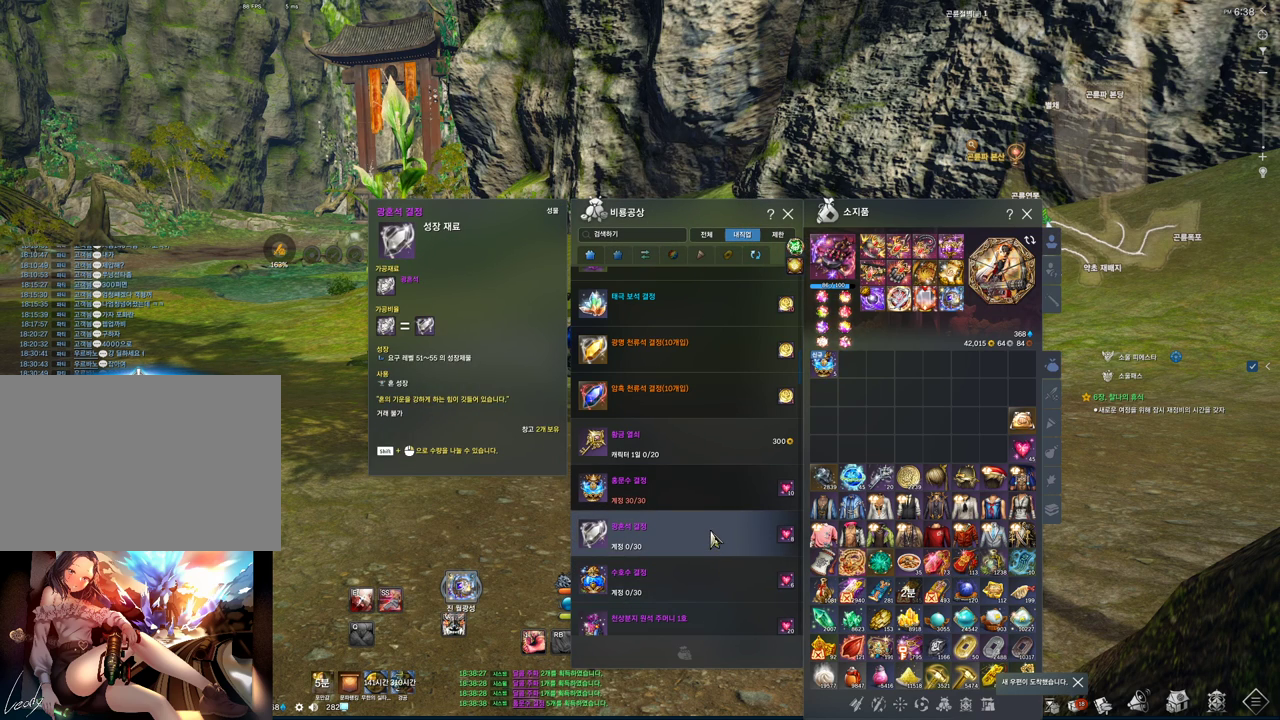
{"keys": [], "mouse": [], "events": [[233, "mouse_mb5", "down"], [267, "mouse_mb5", "up"]]}
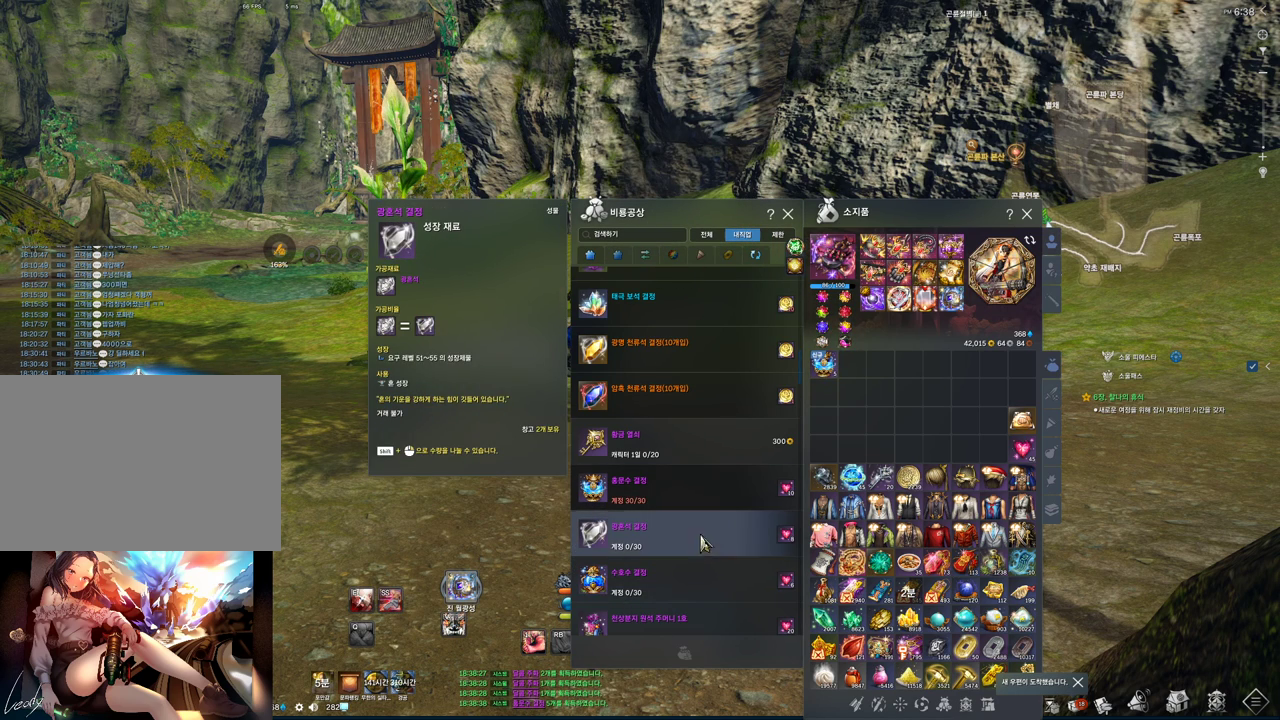
{"keys": [], "mouse": [], "events": [[300, "mouse_mb5", "down"], [333, "mouse_mb5", "up"]]}
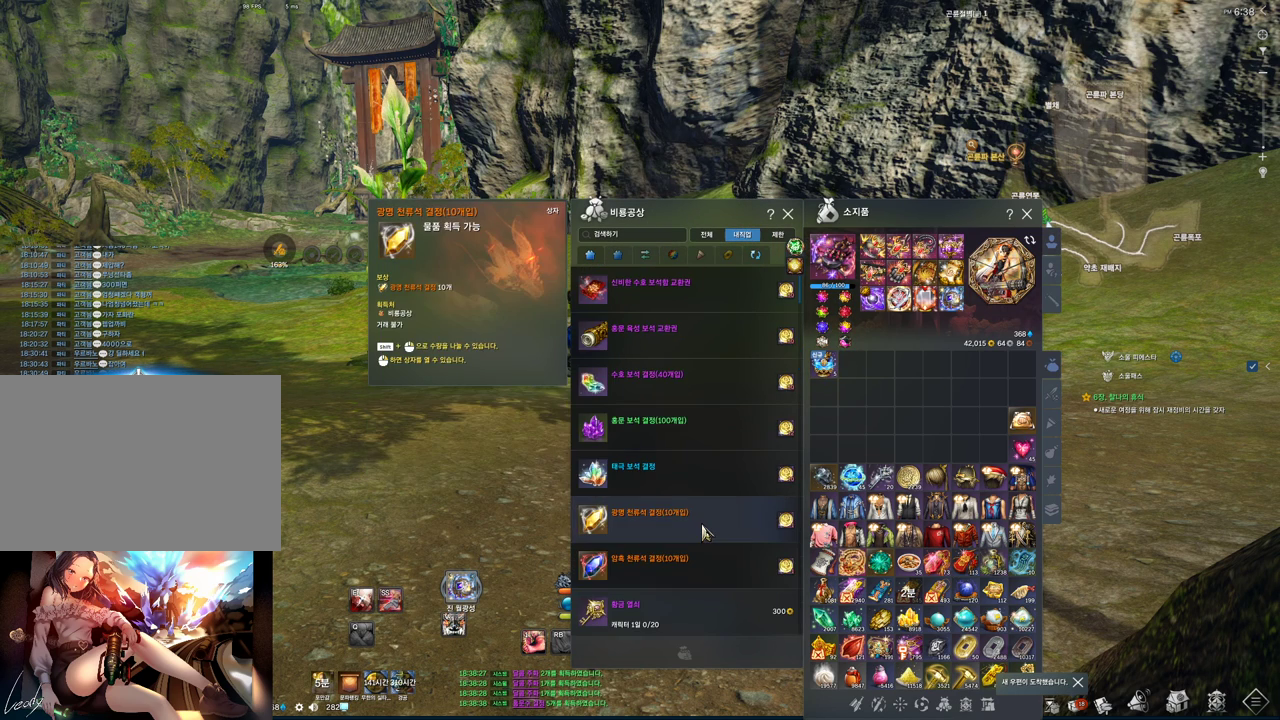
{"keys": [], "mouse": ["mb4"], "events": [[167, "mouse_mb5", "down"], [233, "mouse_mb5", "up"], [267, "mouse_mb5", "down"], [300, "mouse_mb5", "up"], [500, "mouse_mb4", "down"]]}
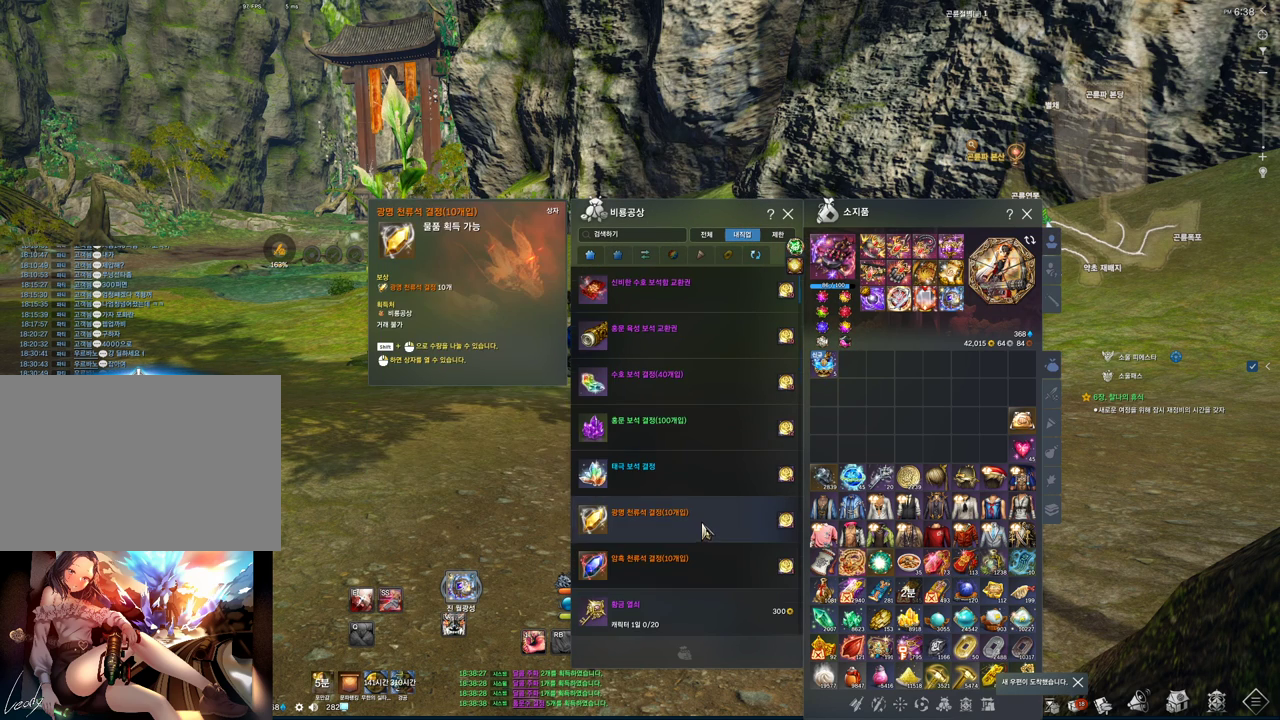
{"keys": [], "mouse": [], "events": [[100, "mouse_mb4", "up"]]}
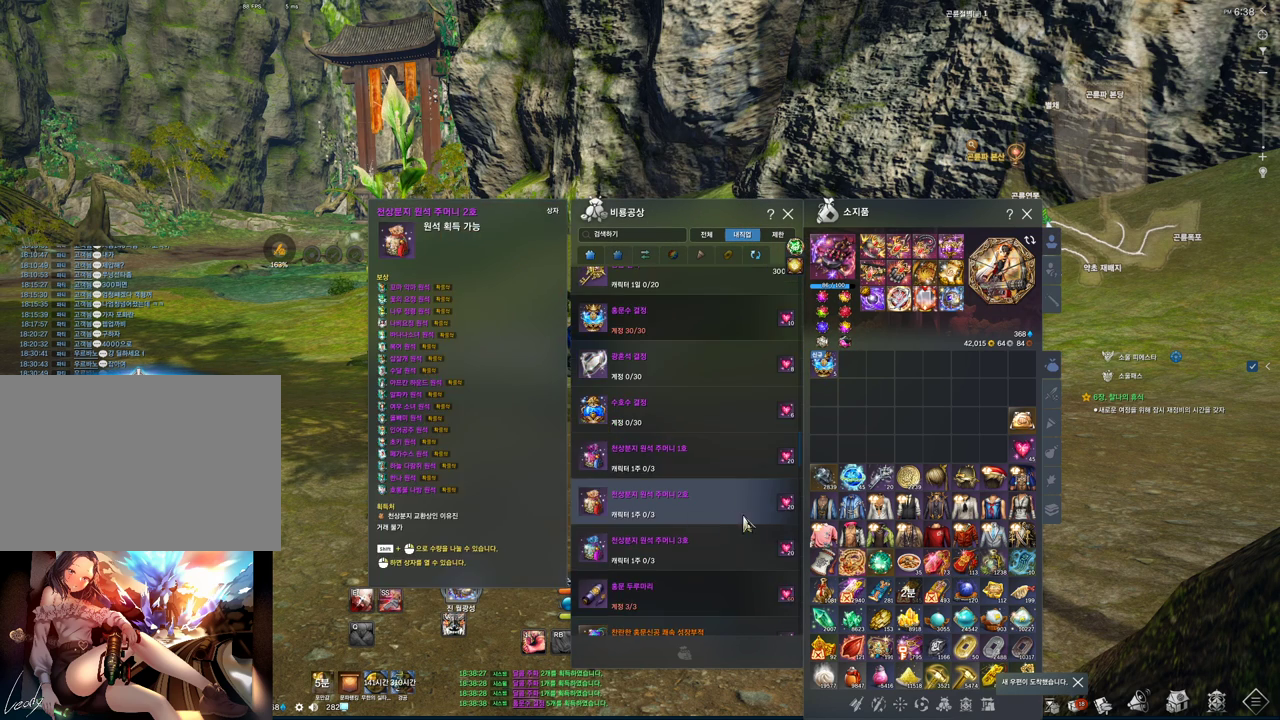
{"keys": [], "mouse": [], "events": []}
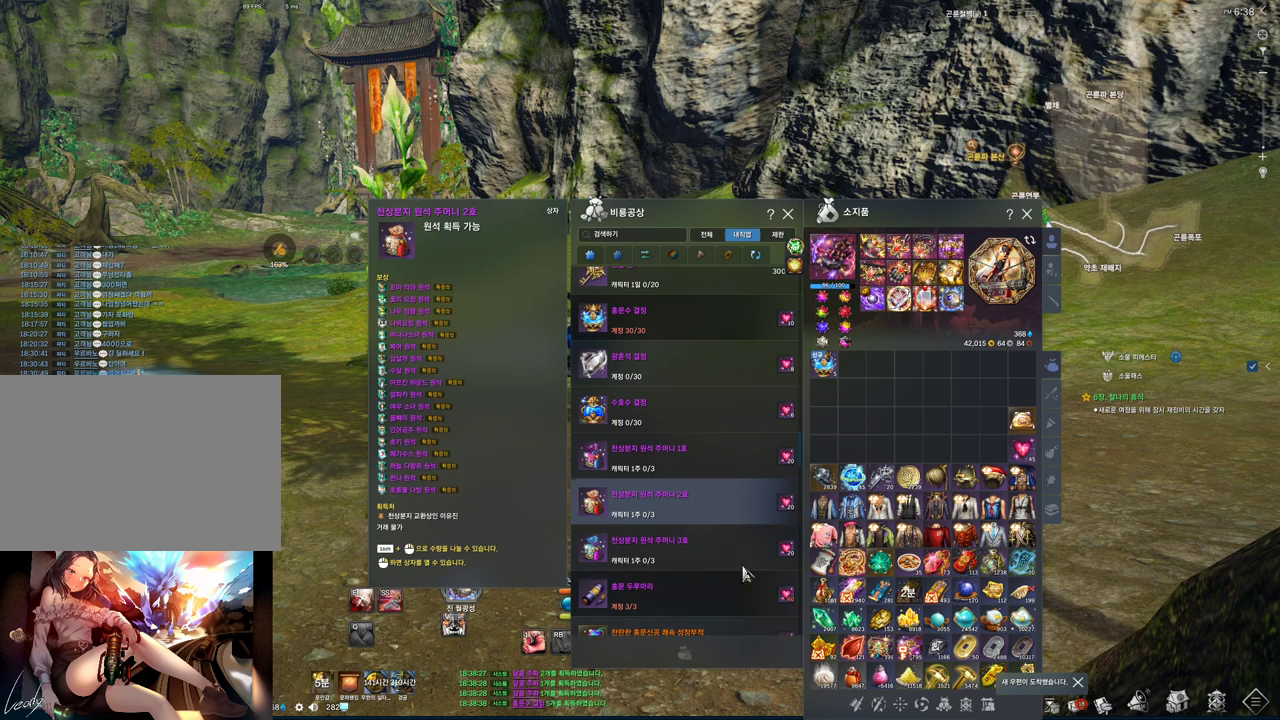
{"keys": [], "mouse": [], "events": []}
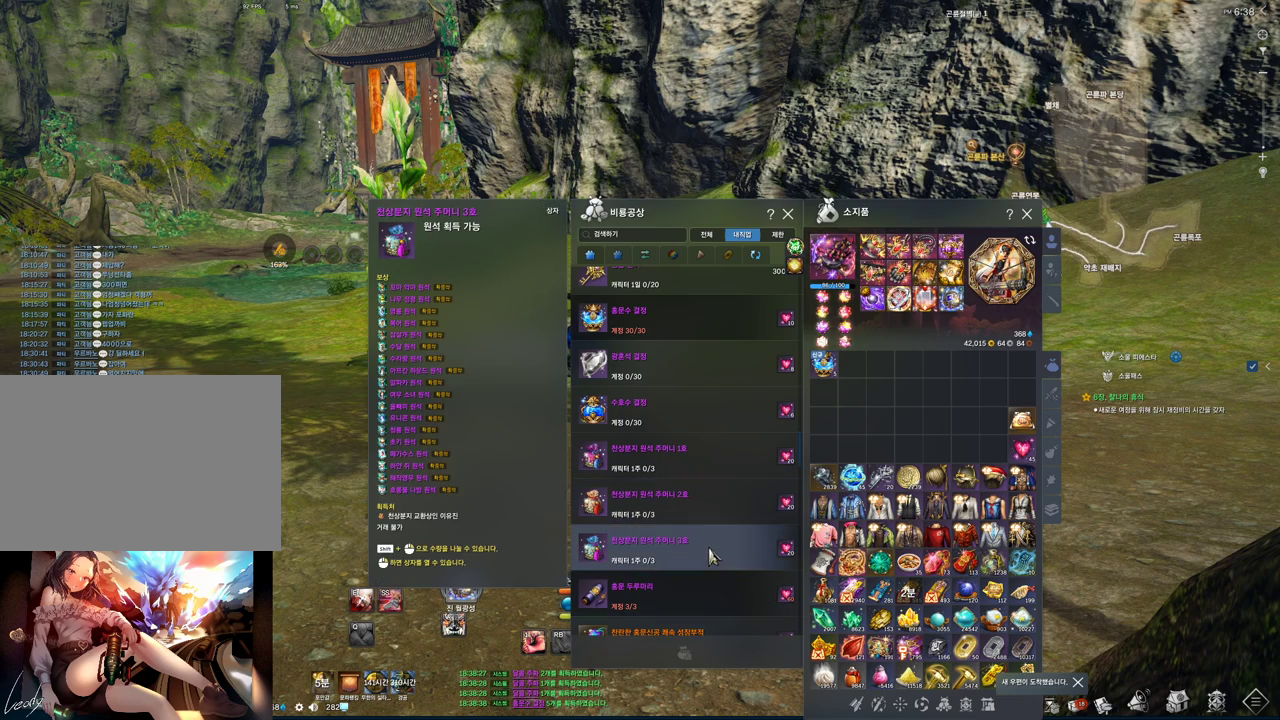
{"keys": [], "mouse": [], "events": []}
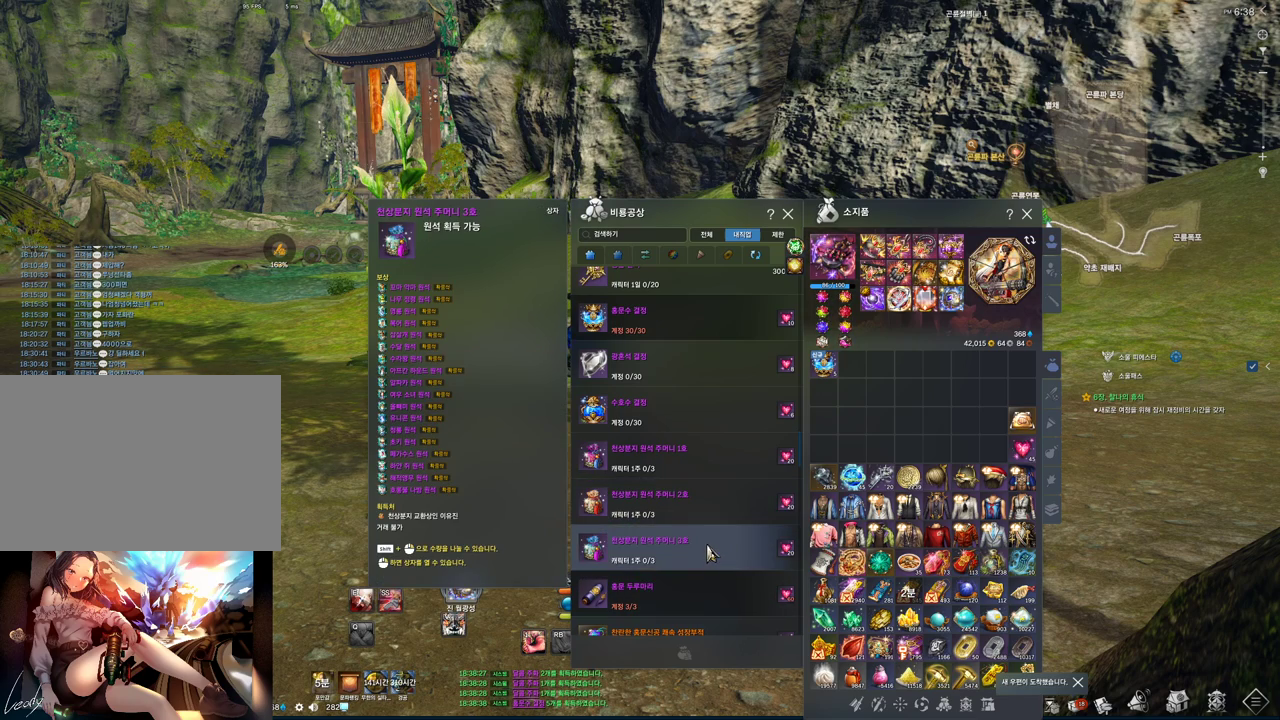
{"keys": [], "mouse": [], "events": []}
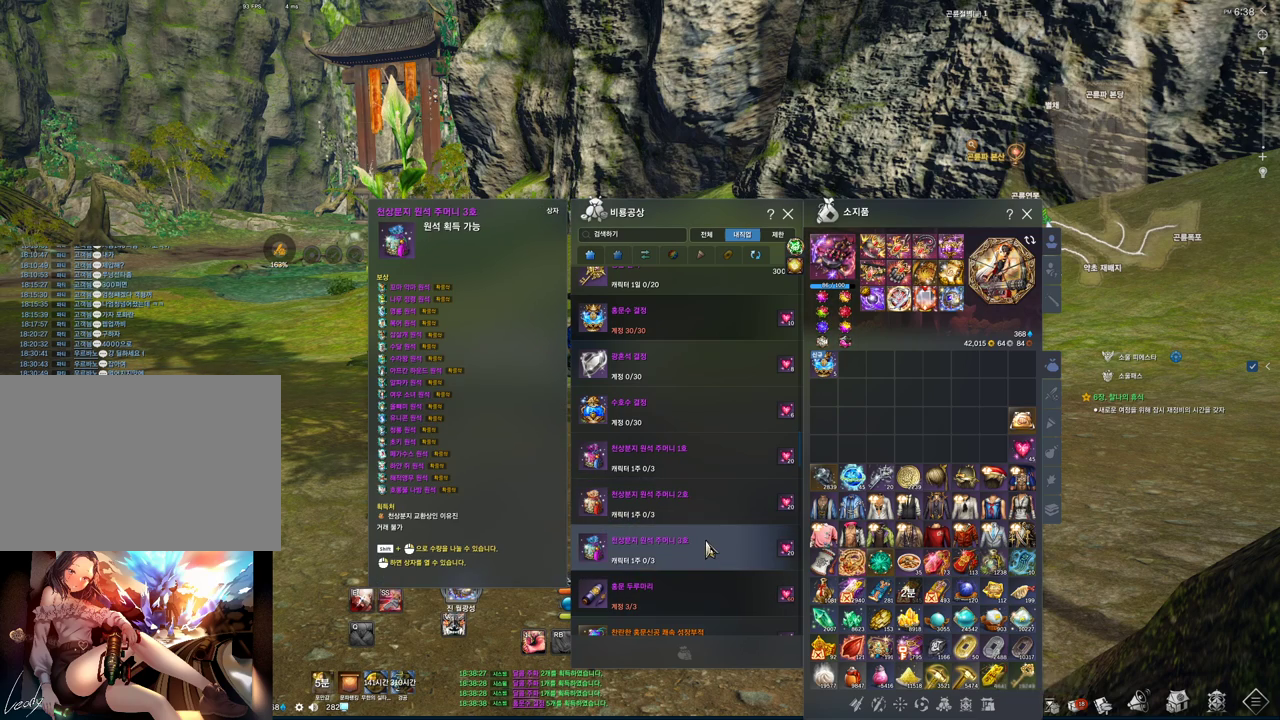
{"keys": [], "mouse": [], "events": []}
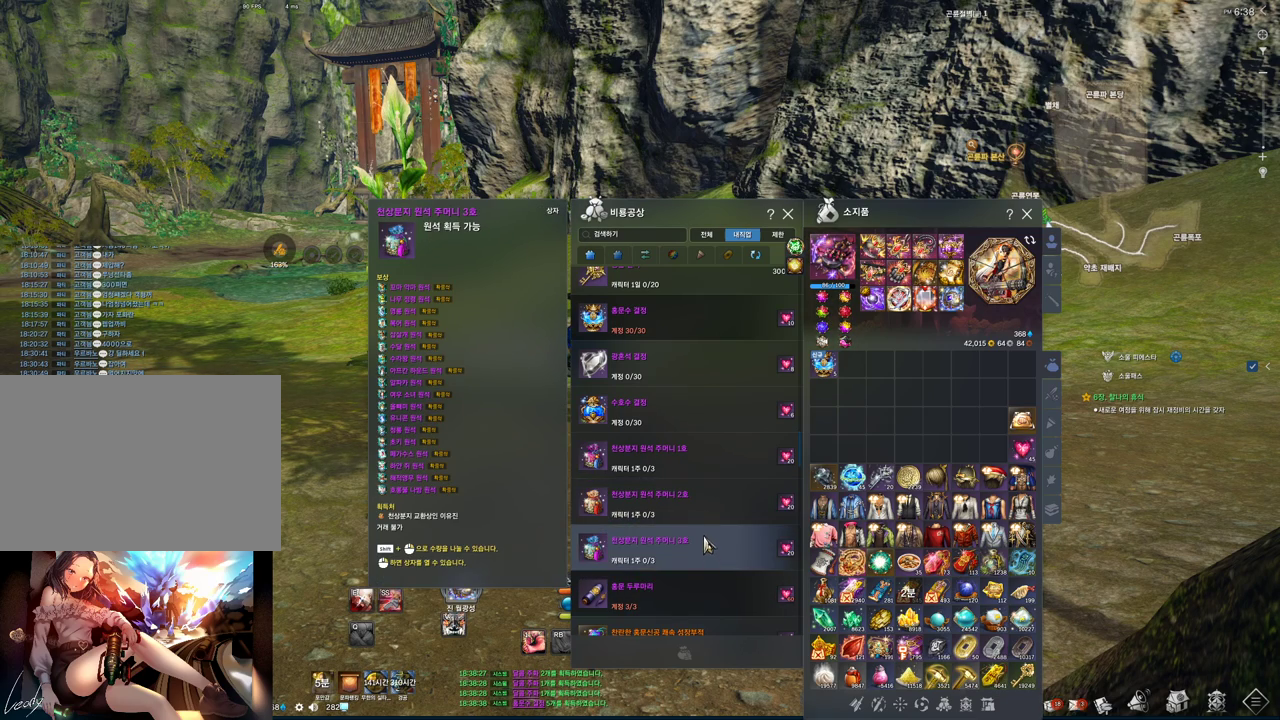
{"keys": [], "mouse": [], "events": []}
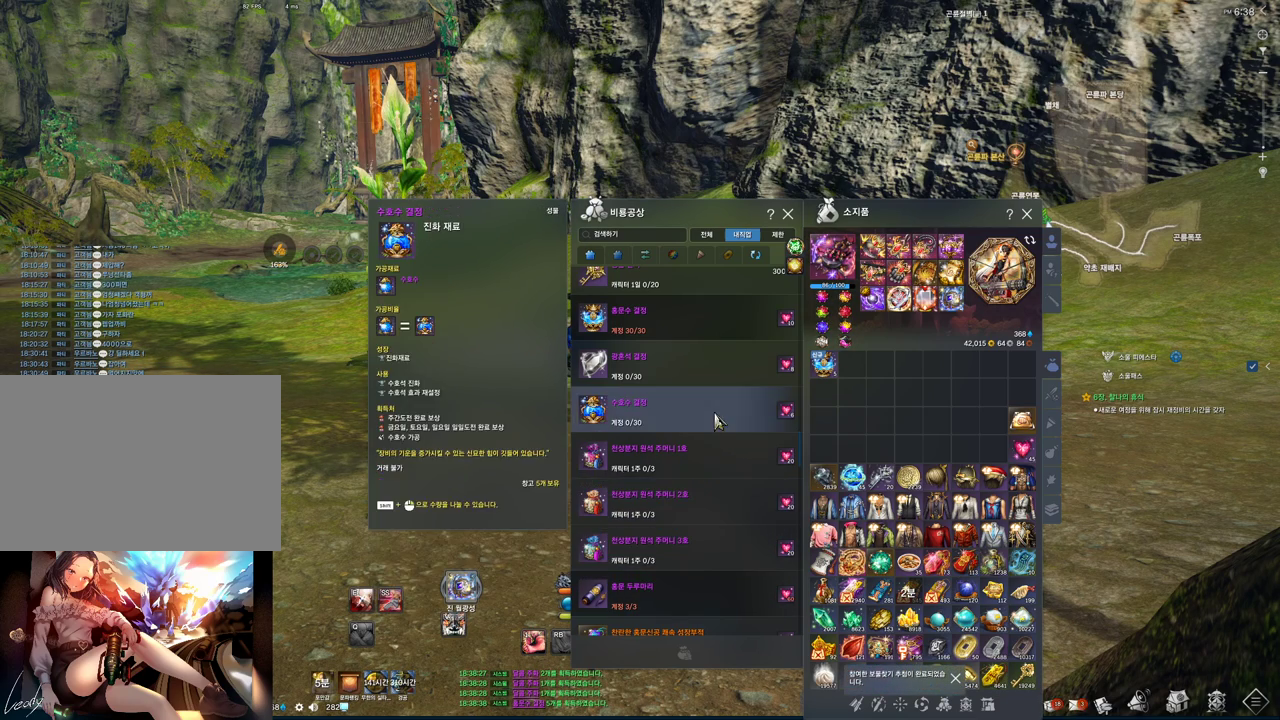
{"keys": [], "mouse": [], "events": []}
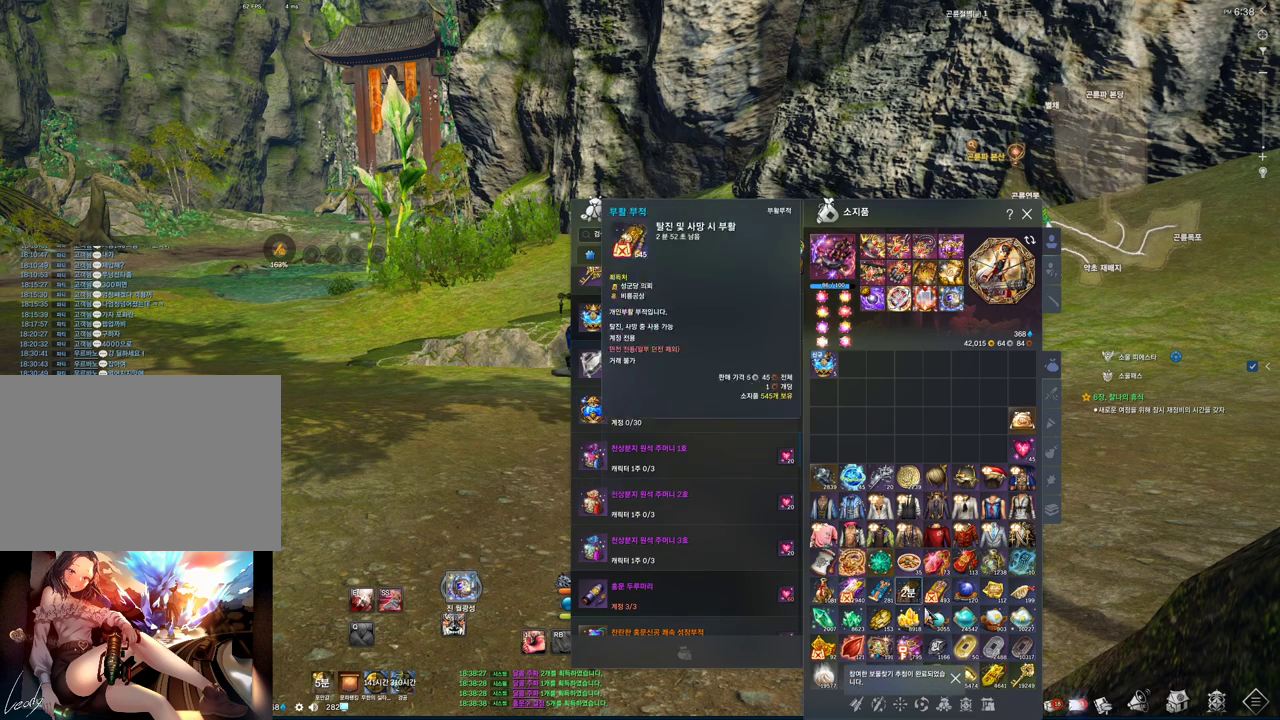
{"keys": ["alt"], "mouse": [], "events": [[267, "a", "down"], [367, "a", "up"], [500, "alt", "down"]]}
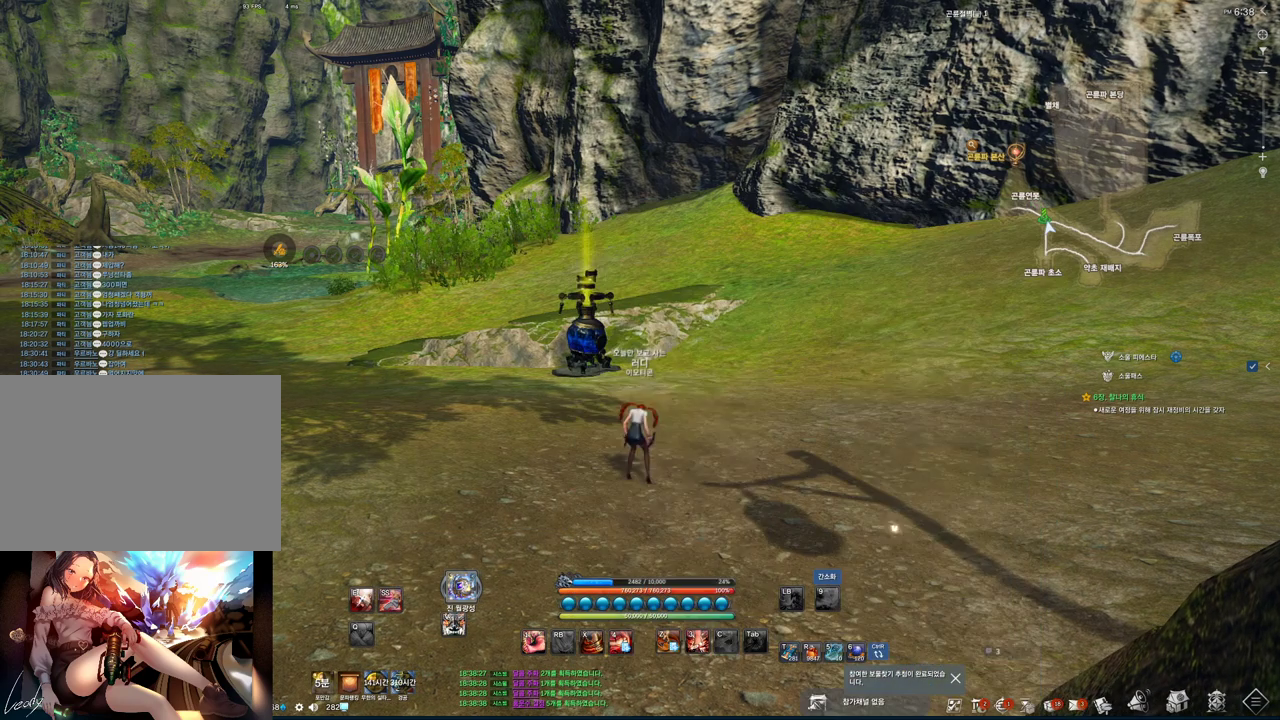
{"keys": ["alt"], "mouse": ["left"], "events": [[500, "mouse_left", "down"]]}
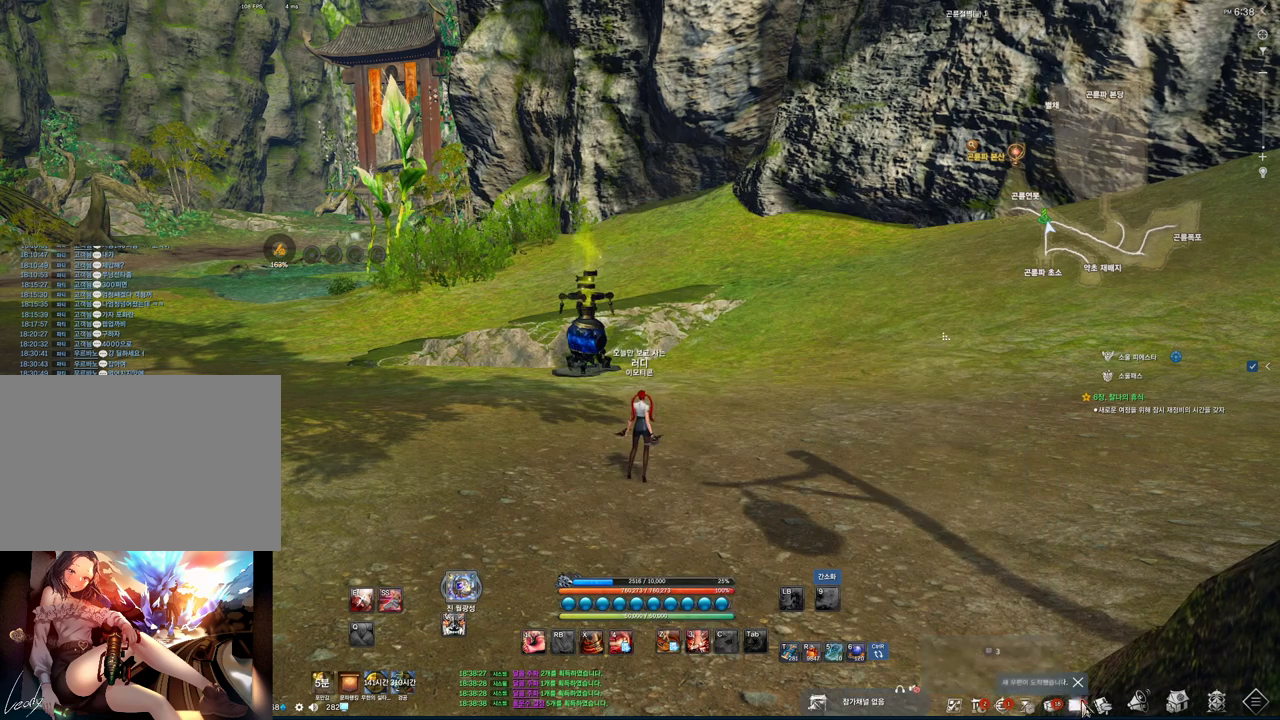
{"keys": [], "mouse": [], "events": [[100, "mouse_left", "up"], [233, "alt", "up"]]}
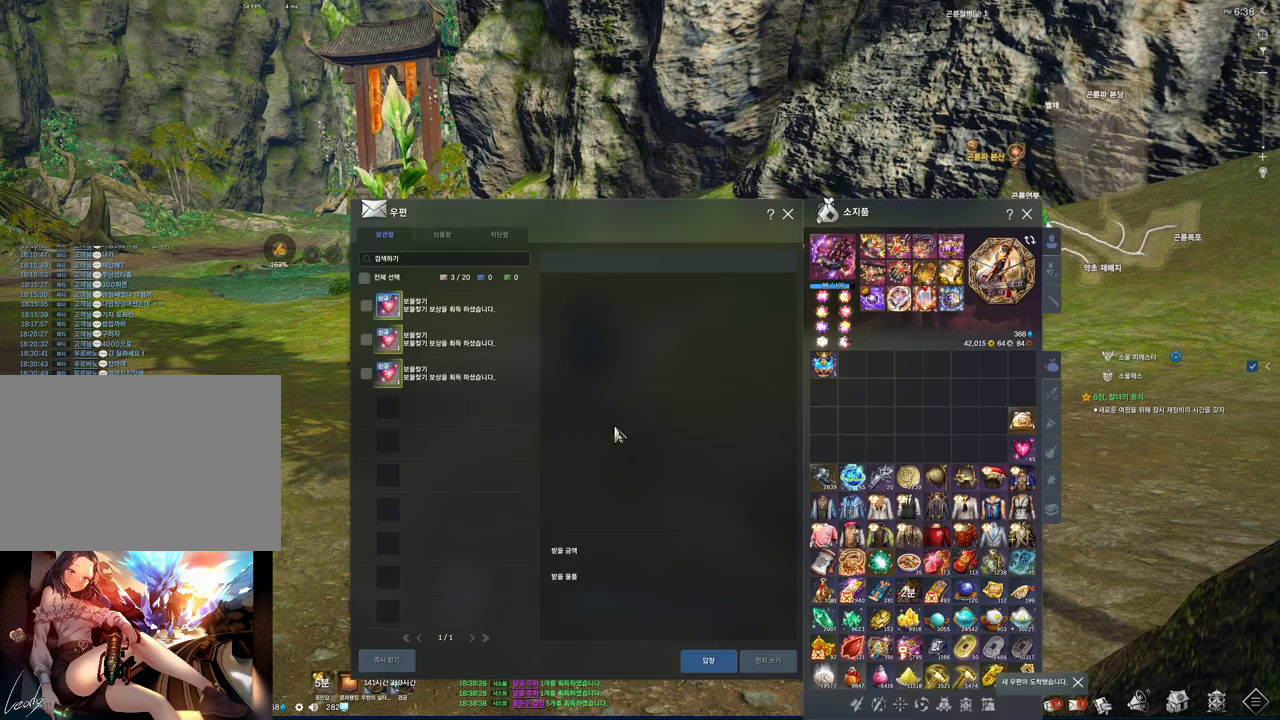
{"keys": [], "mouse": ["left"], "events": [[433, "mouse_left", "down"]]}
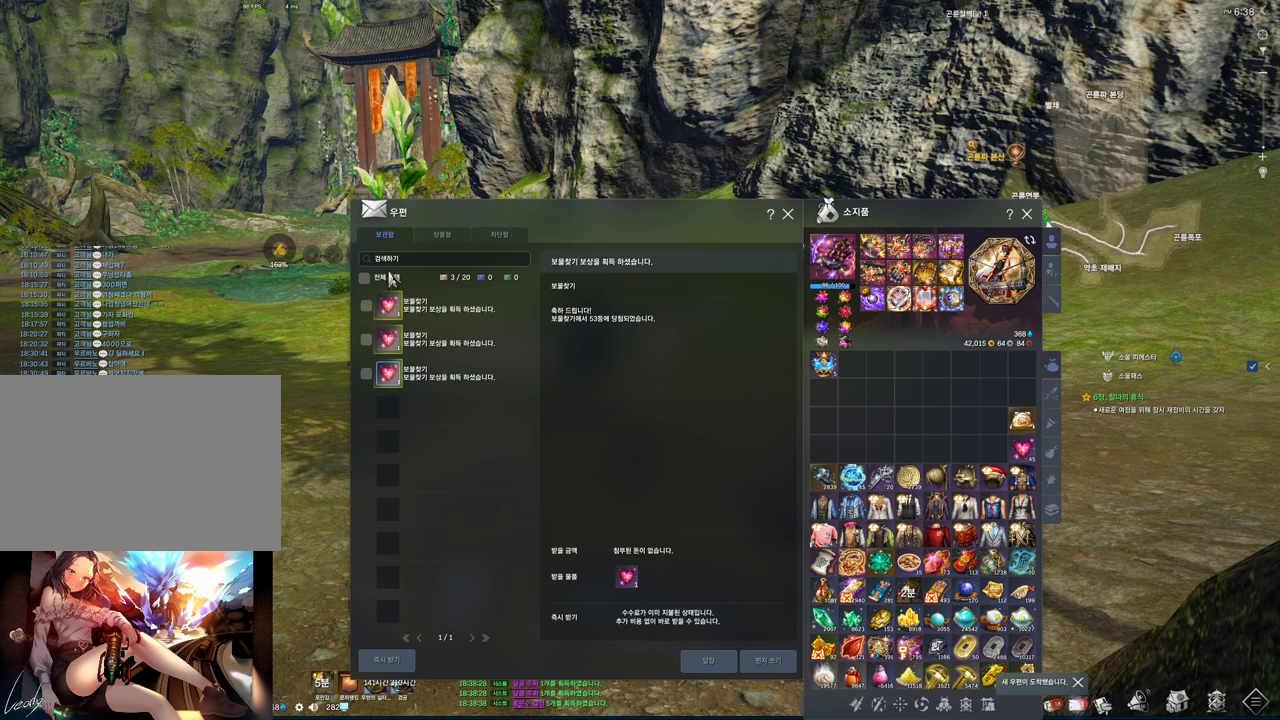
{"keys": [], "mouse": [], "events": [[67, "mouse_left", "up"], [233, "mouse_left", "down"], [333, "mouse_left", "up"]]}